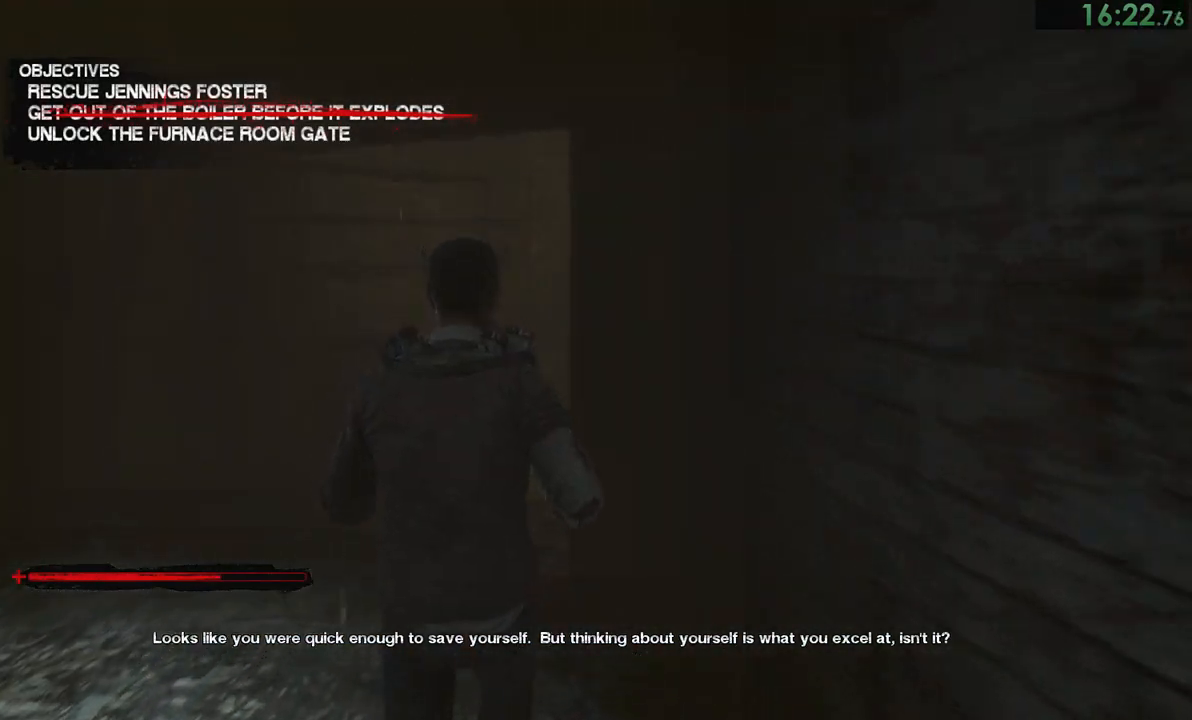
Gameplay with a controller (PlayStation layout); each line is a JSON object with the inputs held at the frame after it. "events" lists button and stick changes between this image and that frame as [ms after this image, input, new state], when the widget could be followed in between. Not read: L1 R1.
{"buttons": [], "left_stick": "up", "right_stick": "down-right", "events": [[467, "right_stick", "down-right"]]}
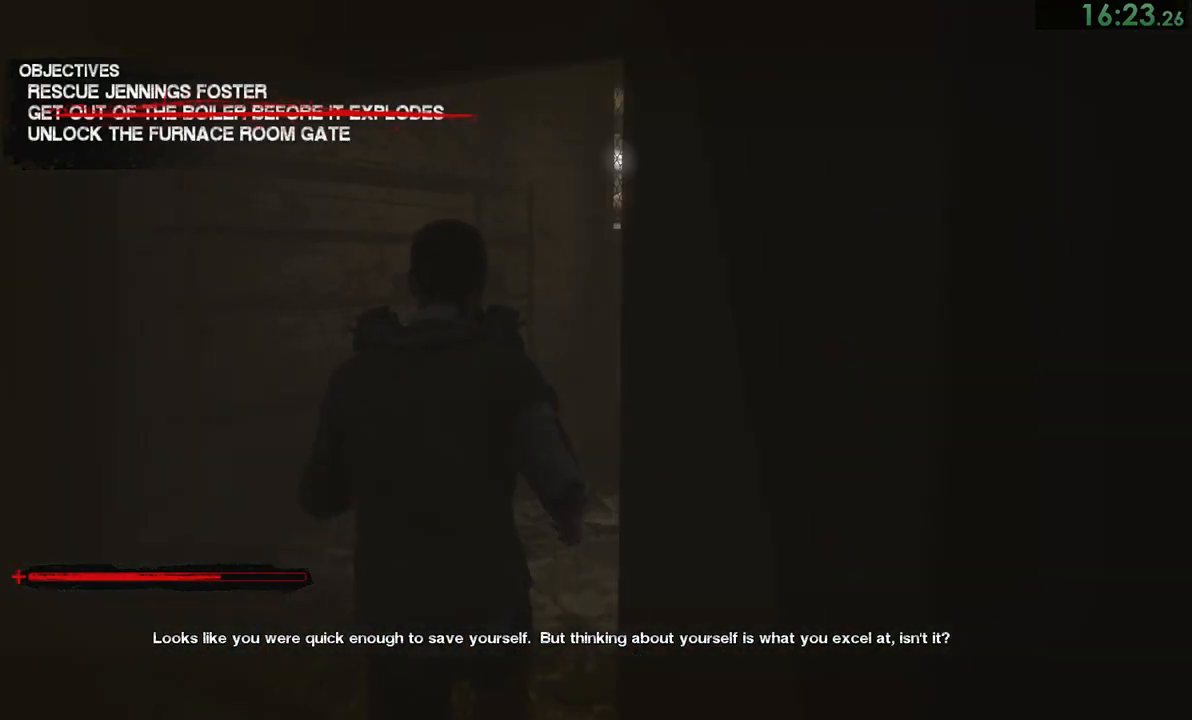
{"buttons": [], "left_stick": "up", "right_stick": "center", "events": [[367, "right_stick", "center"]]}
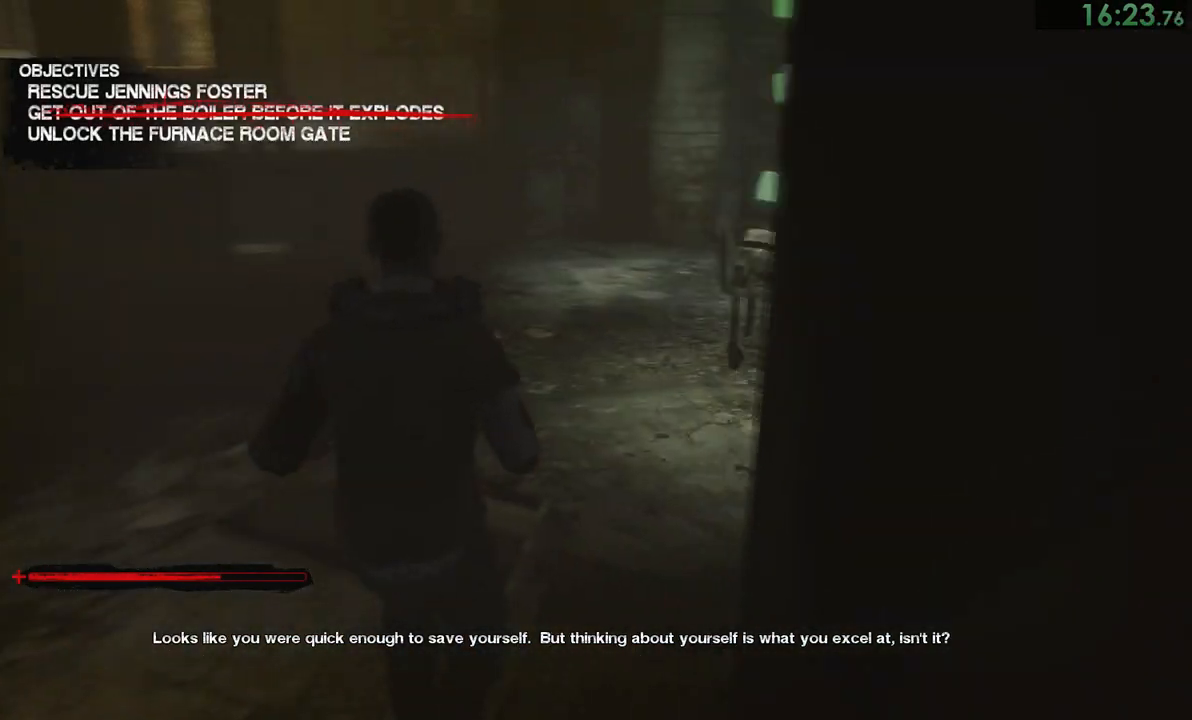
{"buttons": [], "left_stick": "up", "right_stick": "center", "events": [[200, "right_stick", "right"], [433, "right_stick", "center"]]}
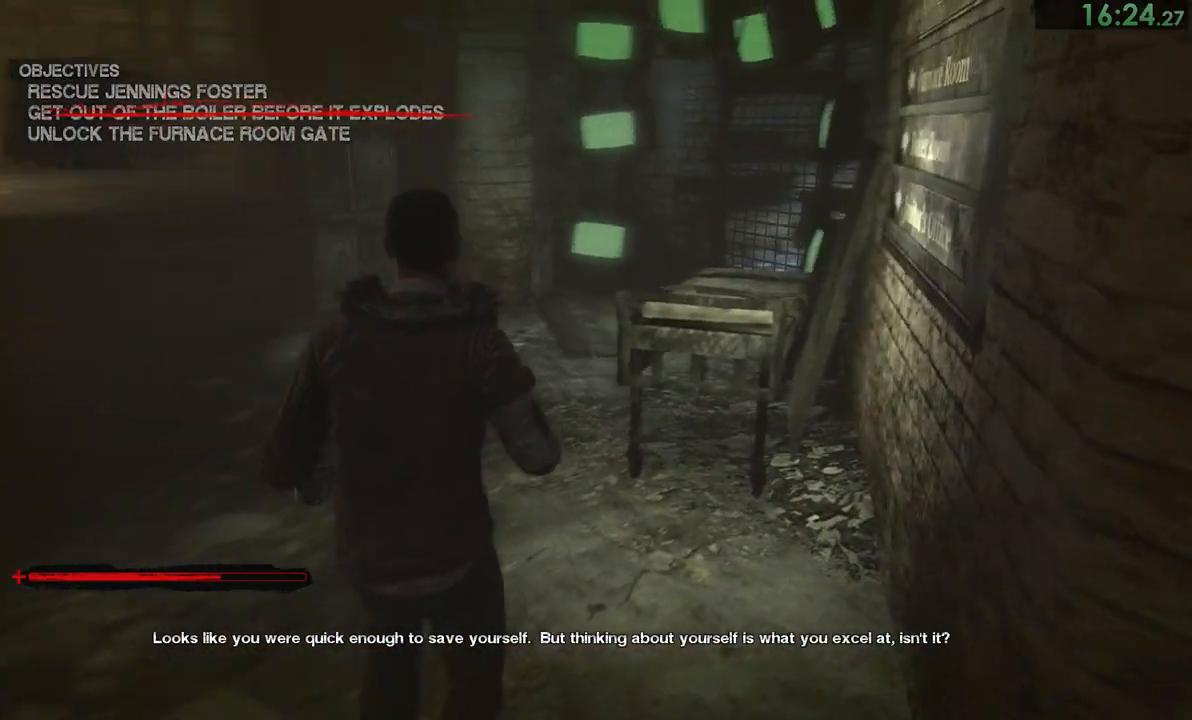
{"buttons": [], "left_stick": "up", "right_stick": "center", "events": []}
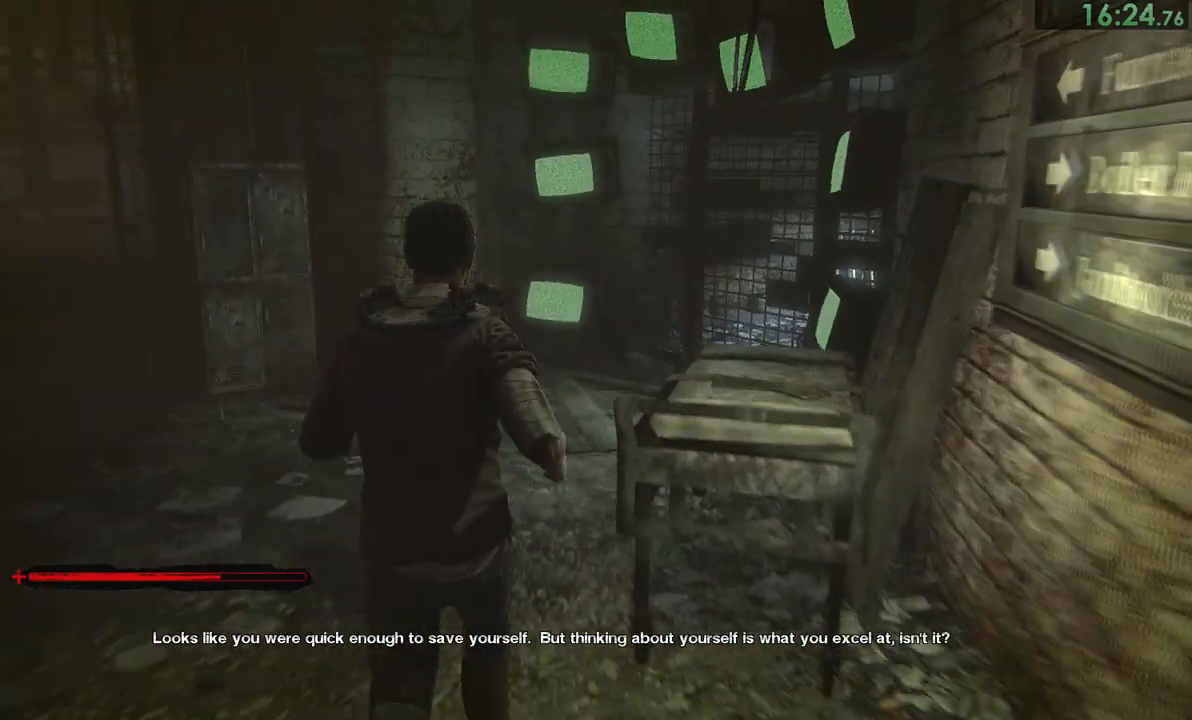
{"buttons": [], "left_stick": "up", "right_stick": "center", "events": [[83, "right_stick", "right"], [333, "right_stick", "center"]]}
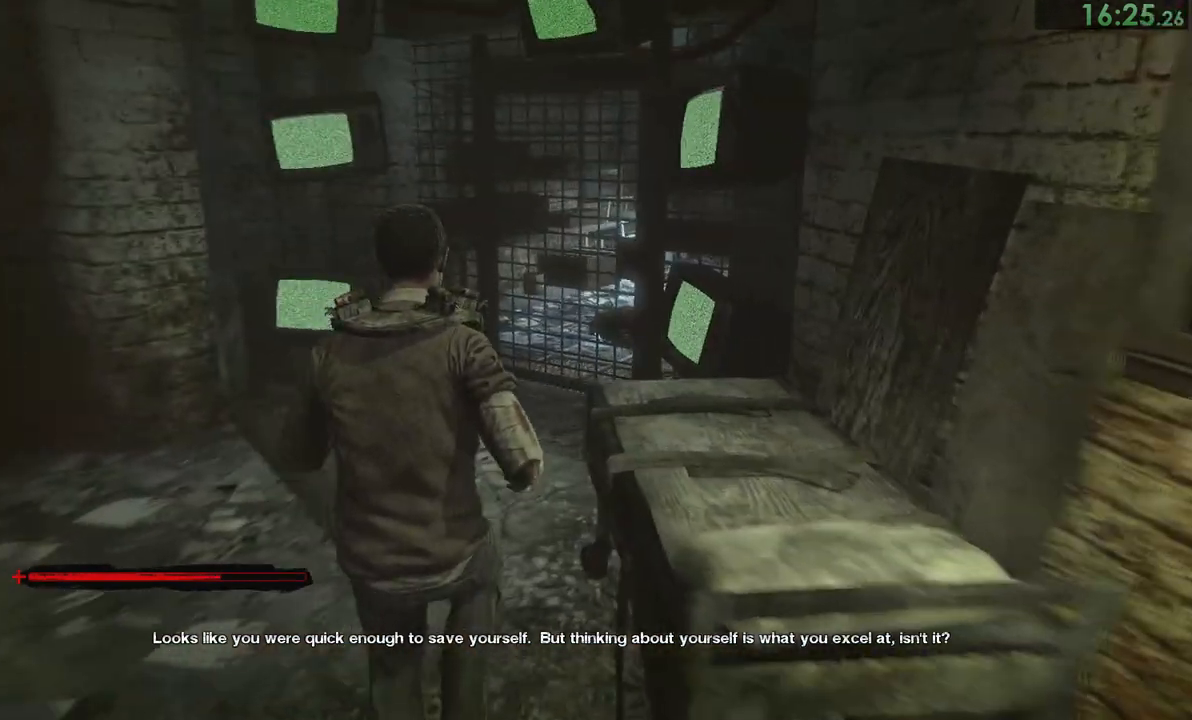
{"buttons": [], "left_stick": "up", "right_stick": "center", "events": [[217, "CROSS", "down"], [500, "CROSS", "up"]]}
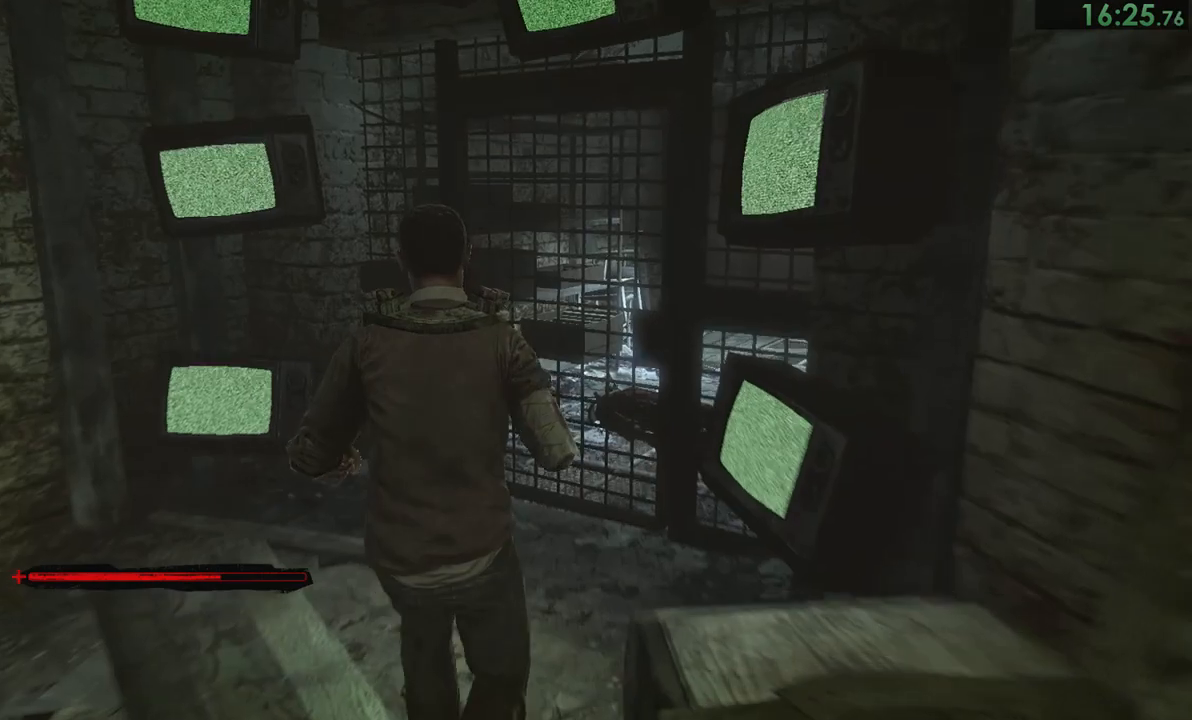
{"buttons": ["CROSS"], "left_stick": "up", "right_stick": "center", "events": [[83, "CROSS", "down"], [117, "CROSS", "up"], [183, "CROSS", "down"], [200, "CROSS", "up"], [267, "CROSS", "down"], [350, "CROSS", "up"], [367, "CROSS", "down"], [433, "CROSS", "up"], [500, "CROSS", "down"]]}
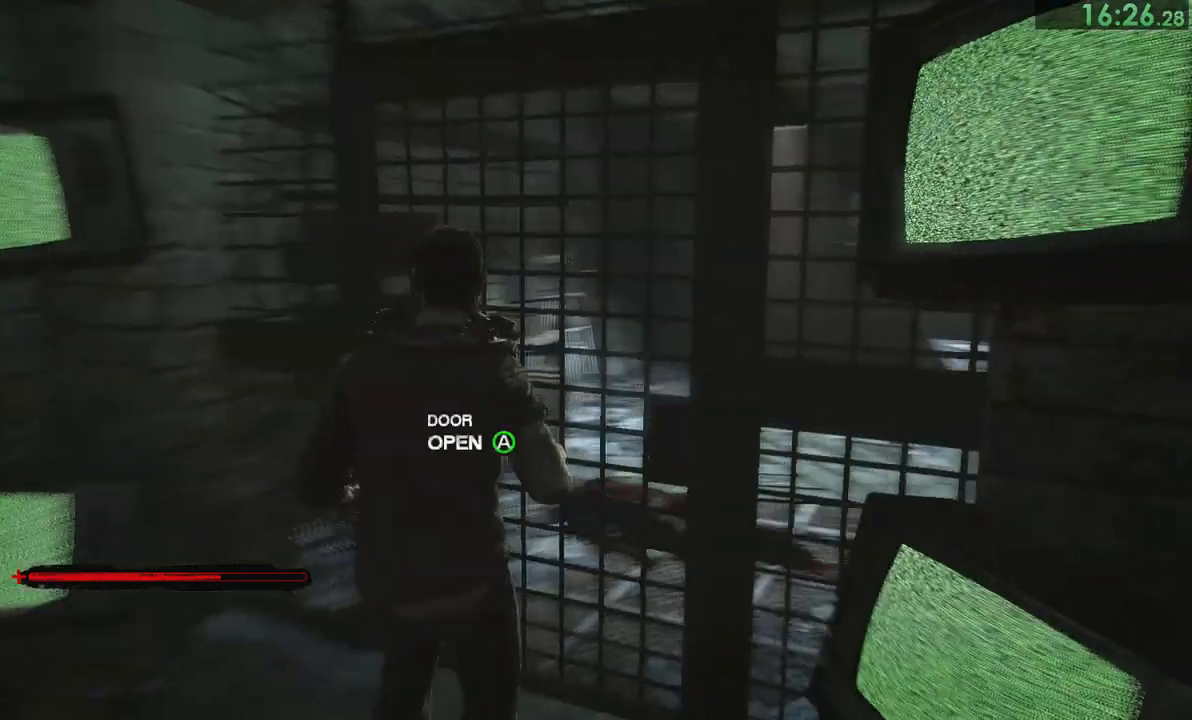
{"buttons": [], "left_stick": "up", "right_stick": "center", "events": [[50, "left_stick", "center"], [200, "CROSS", "up"], [400, "left_stick", "up"]]}
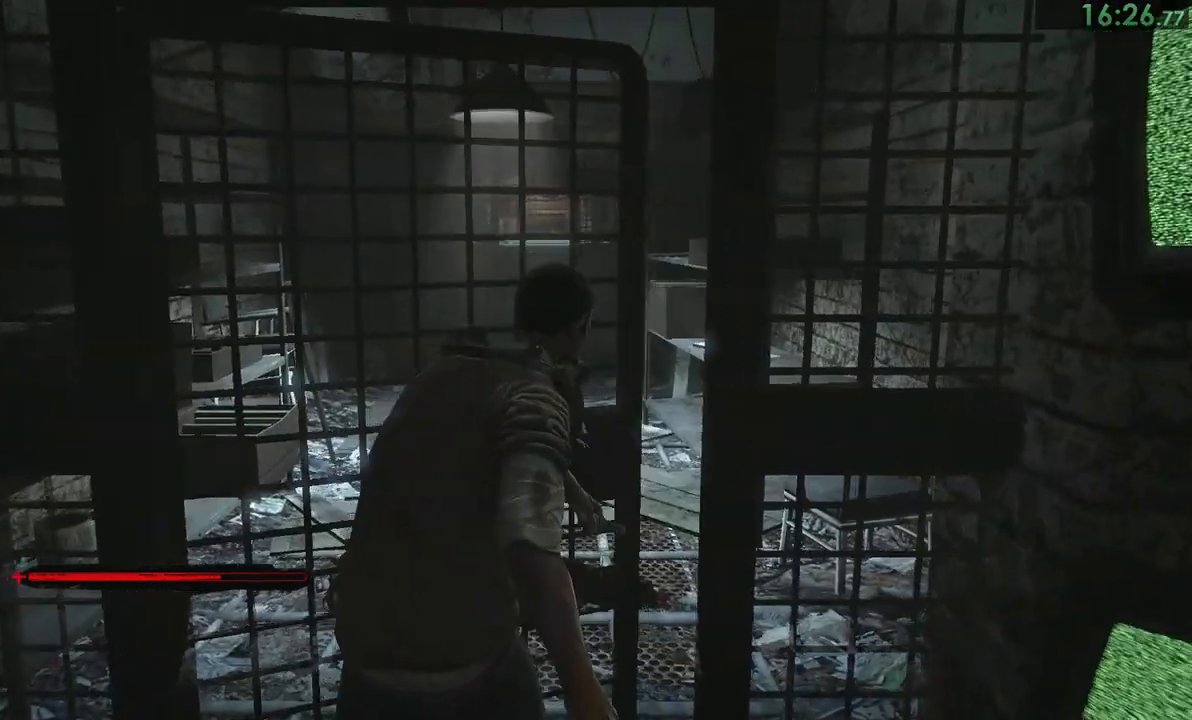
{"buttons": [], "left_stick": "up", "right_stick": "center", "events": []}
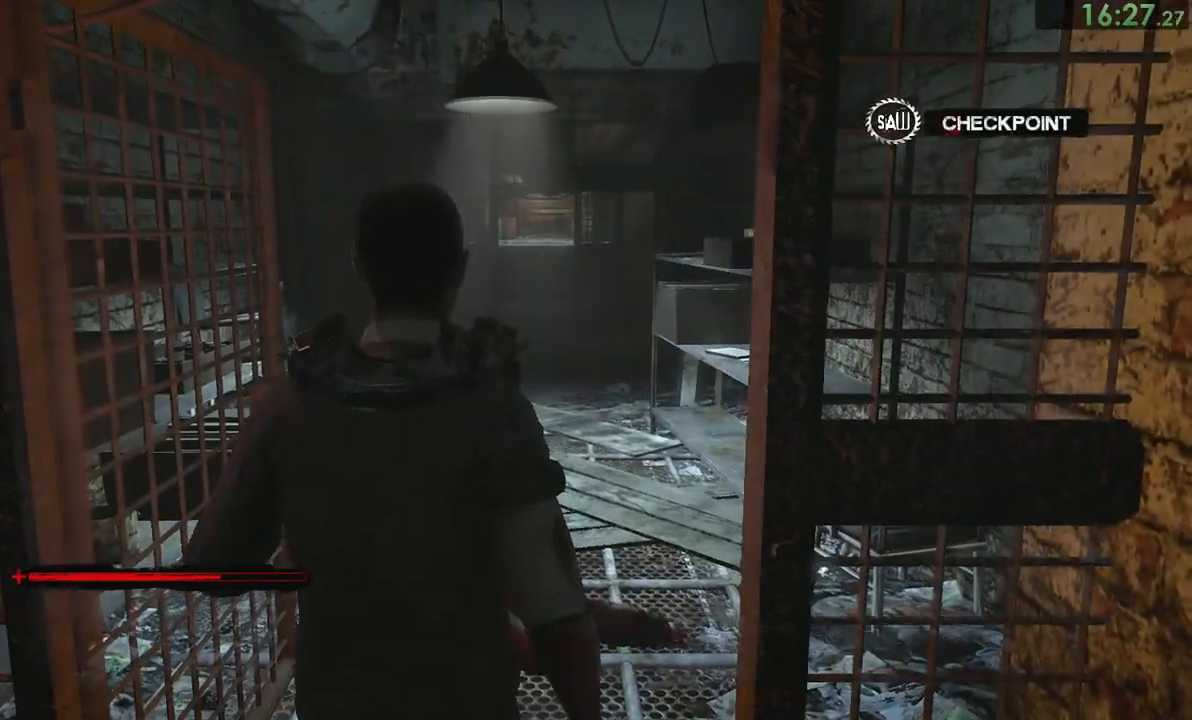
{"buttons": [], "left_stick": "up", "right_stick": "center", "events": []}
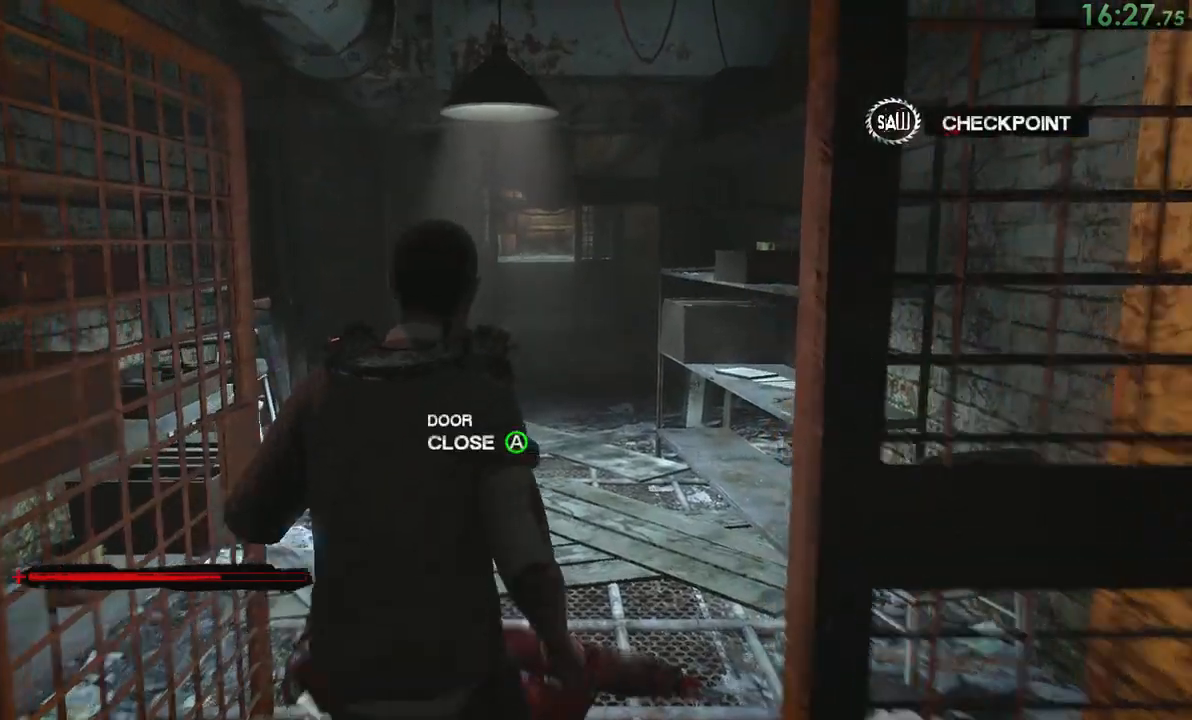
{"buttons": [], "left_stick": "up", "right_stick": "center", "events": []}
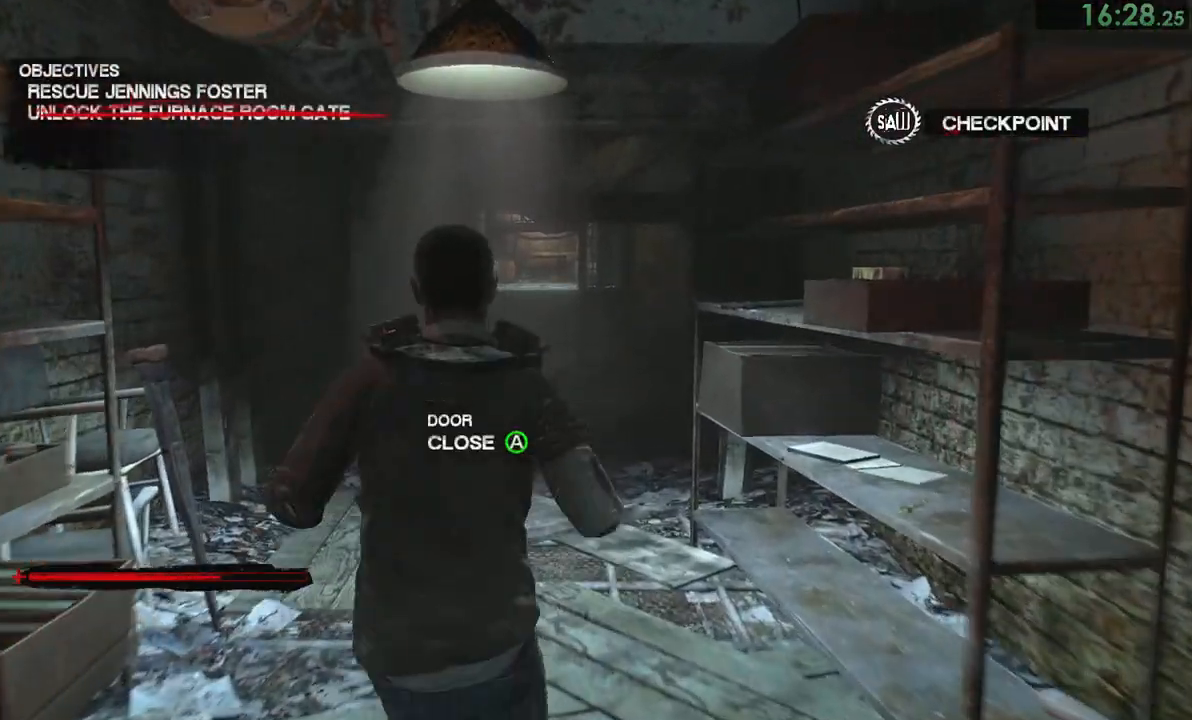
{"buttons": ["CROSS"], "left_stick": "up", "right_stick": "center", "events": [[83, "CROSS", "down"], [150, "CROSS", "up"], [233, "CROSS", "down"], [283, "CROSS", "up"], [300, "CROSS", "down"], [417, "CROSS", "up"], [450, "CROSS", "down"]]}
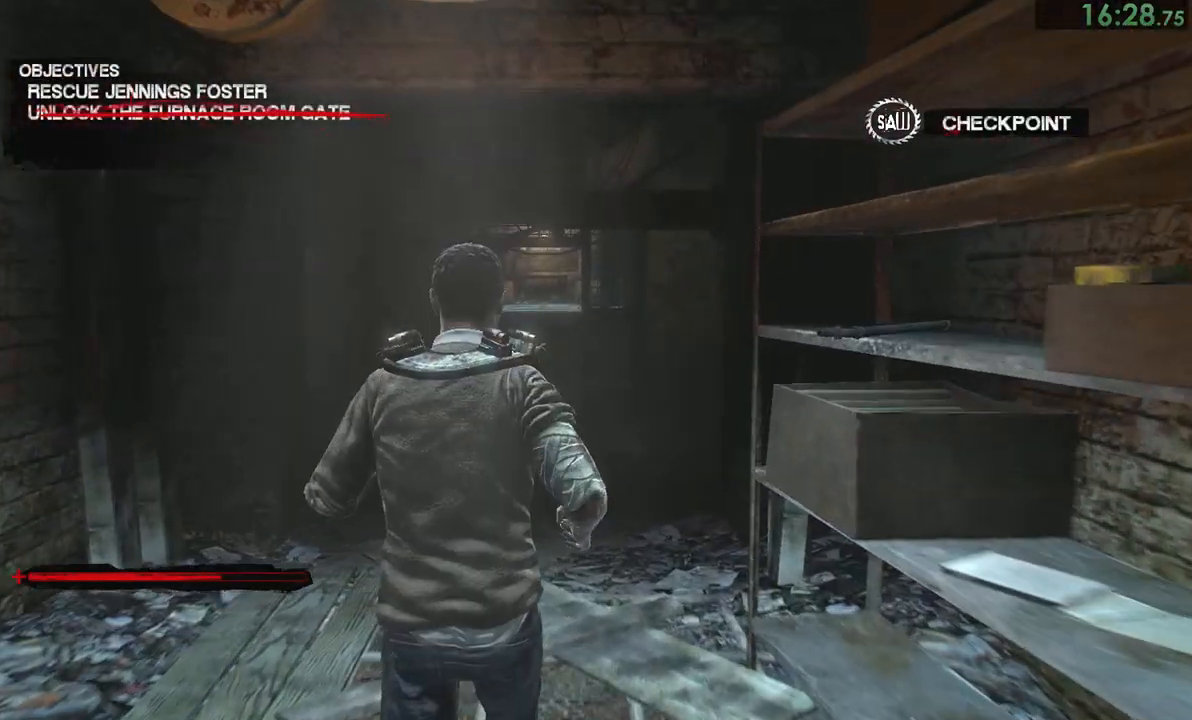
{"buttons": ["CROSS"], "left_stick": "up", "right_stick": "center", "events": [[17, "CROSS", "up"], [50, "CROSS", "down"], [117, "CROSS", "up"], [183, "CROSS", "down"], [250, "CROSS", "up"], [283, "CROSS", "down"], [350, "CROSS", "up"], [417, "CROSS", "down"]]}
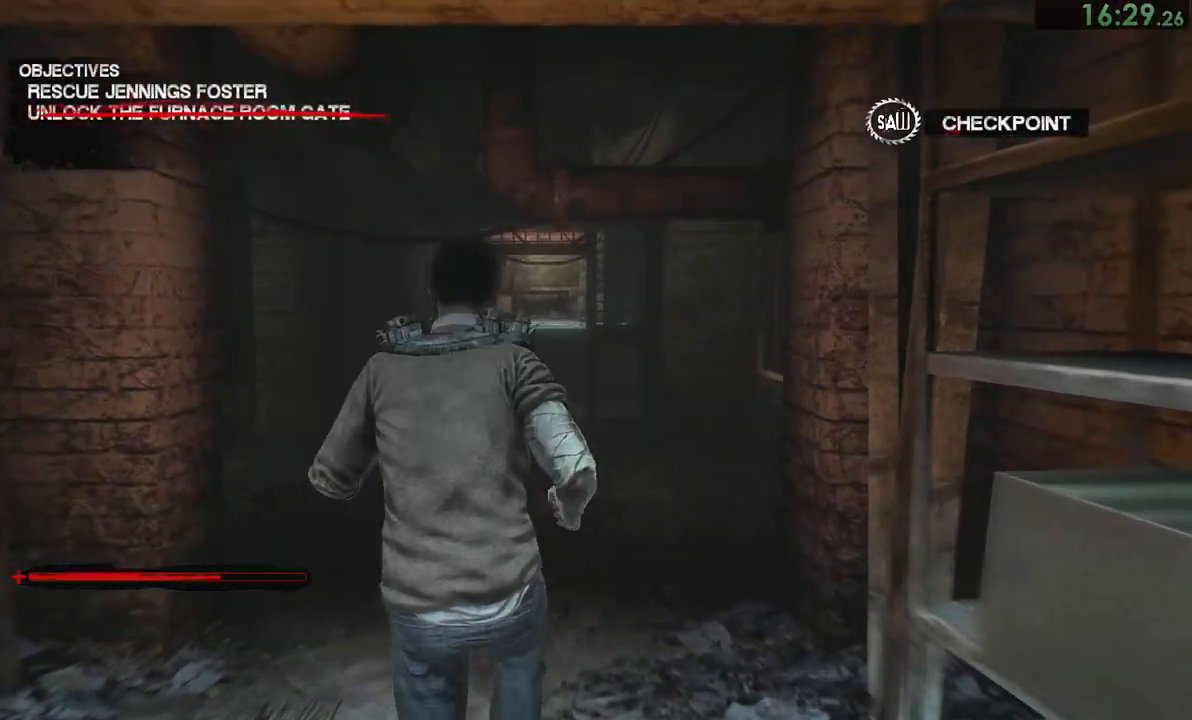
{"buttons": [], "left_stick": "up", "right_stick": "center", "events": [[17, "CROSS", "up"], [50, "CROSS", "down"], [117, "CROSS", "up"], [167, "CROSS", "down"], [250, "CROSS", "up"], [300, "CROSS", "down"], [333, "CROSS", "up"], [450, "CROSS", "down"], [467, "CROSS", "up"]]}
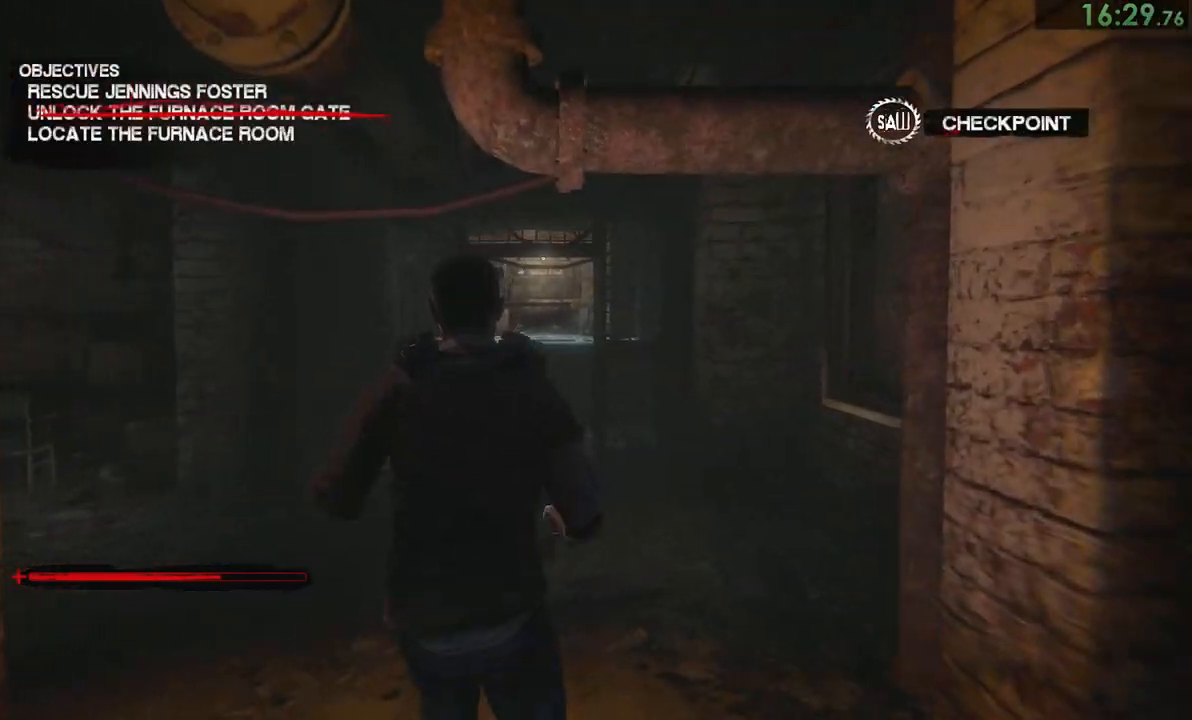
{"buttons": ["CROSS"], "left_stick": "up", "right_stick": "center", "events": [[67, "CROSS", "down"], [100, "CROSS", "up"], [167, "CROSS", "down"], [233, "CROSS", "up"], [317, "CROSS", "down"], [400, "CROSS", "up"], [467, "CROSS", "down"]]}
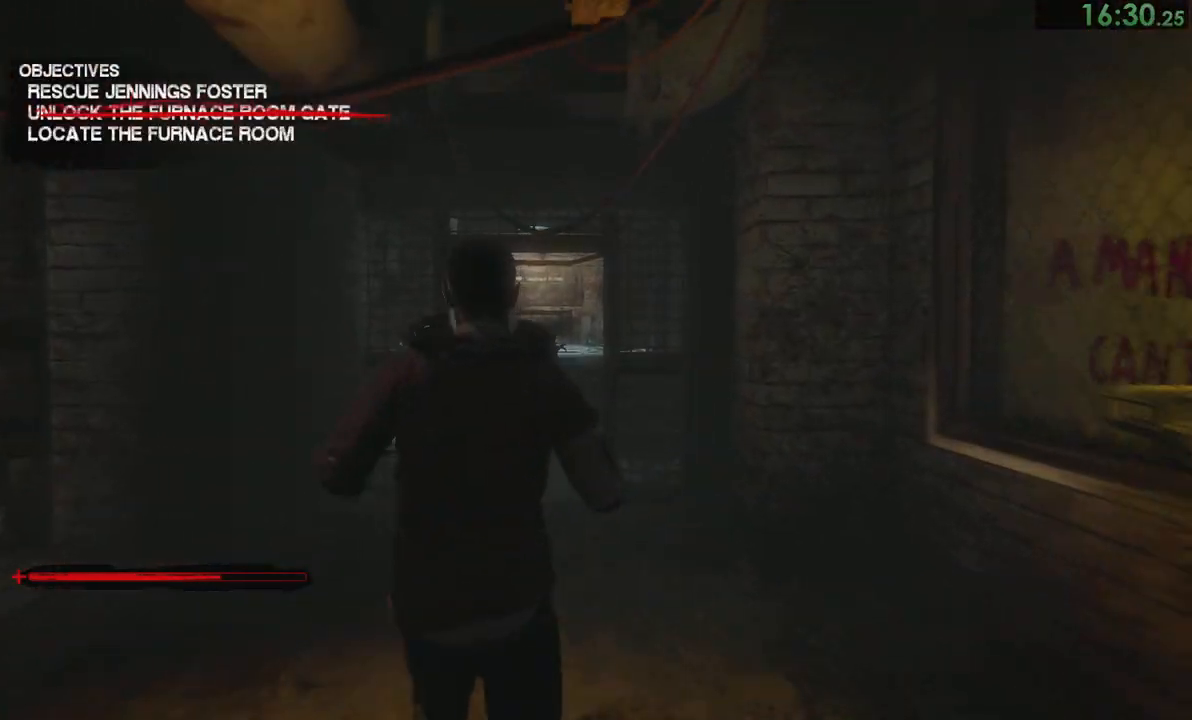
{"buttons": [], "left_stick": "up", "right_stick": "center", "events": [[33, "CROSS", "up"], [67, "CROSS", "down"], [150, "CROSS", "up"], [200, "CROSS", "down"], [267, "CROSS", "up"], [300, "CROSS", "down"], [367, "CROSS", "up"], [433, "CROSS", "down"], [500, "CROSS", "up"]]}
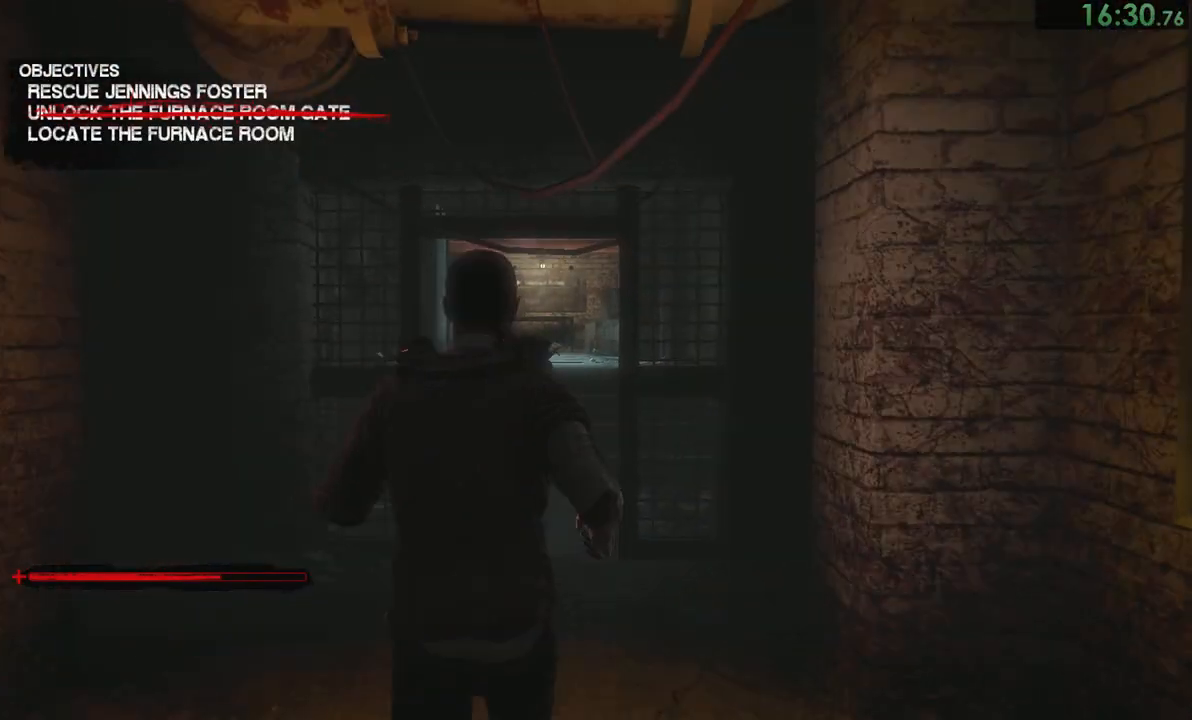
{"buttons": [], "left_stick": "up", "right_stick": "center", "events": [[33, "CROSS", "down"], [100, "CROSS", "up"], [133, "CROSS", "down"], [233, "CROSS", "up"], [300, "CROSS", "down"], [367, "CROSS", "up"], [417, "CROSS", "down"], [450, "CROSS", "up"]]}
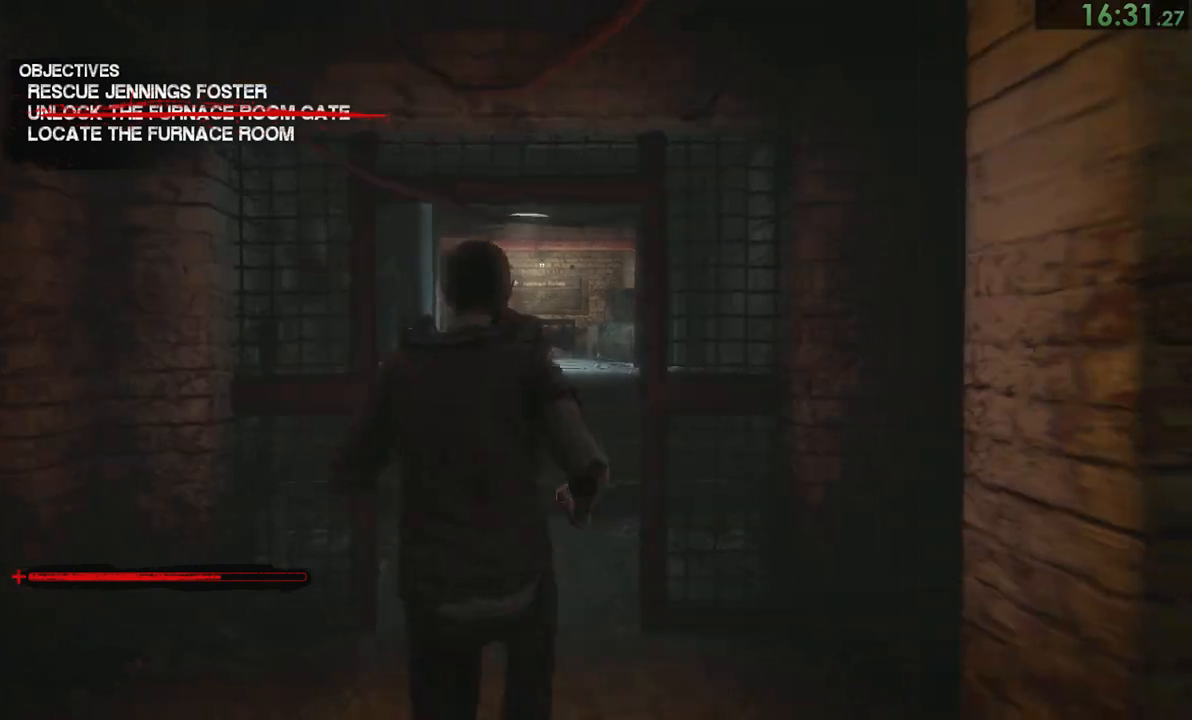
{"buttons": ["CROSS"], "left_stick": "up", "right_stick": "center", "events": [[17, "CROSS", "down"], [100, "CROSS", "up"], [150, "CROSS", "down"], [217, "CROSS", "up"], [250, "CROSS", "down"], [317, "CROSS", "up"], [350, "CROSS", "down"], [417, "CROSS", "up"], [483, "CROSS", "down"]]}
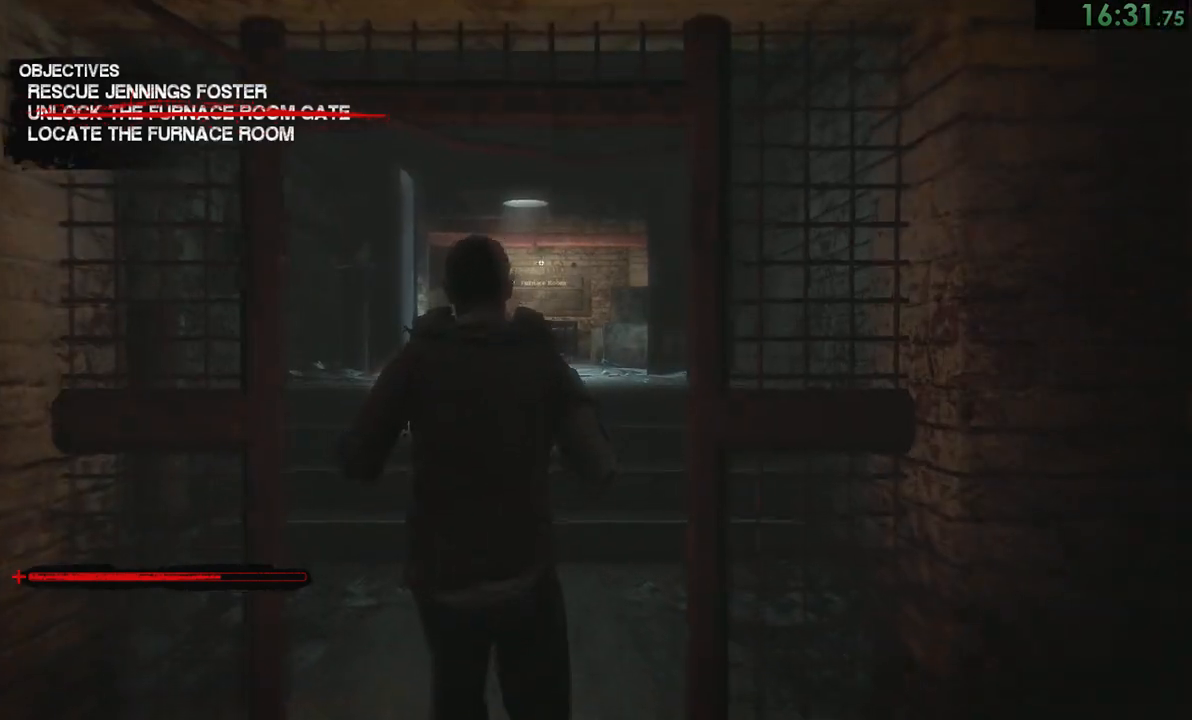
{"buttons": [], "left_stick": "up", "right_stick": "center", "events": [[50, "CROSS", "up"], [117, "CROSS", "down"], [183, "CROSS", "up"], [250, "CROSS", "down"], [283, "CROSS", "up"], [350, "CROSS", "down"], [417, "CROSS", "up"]]}
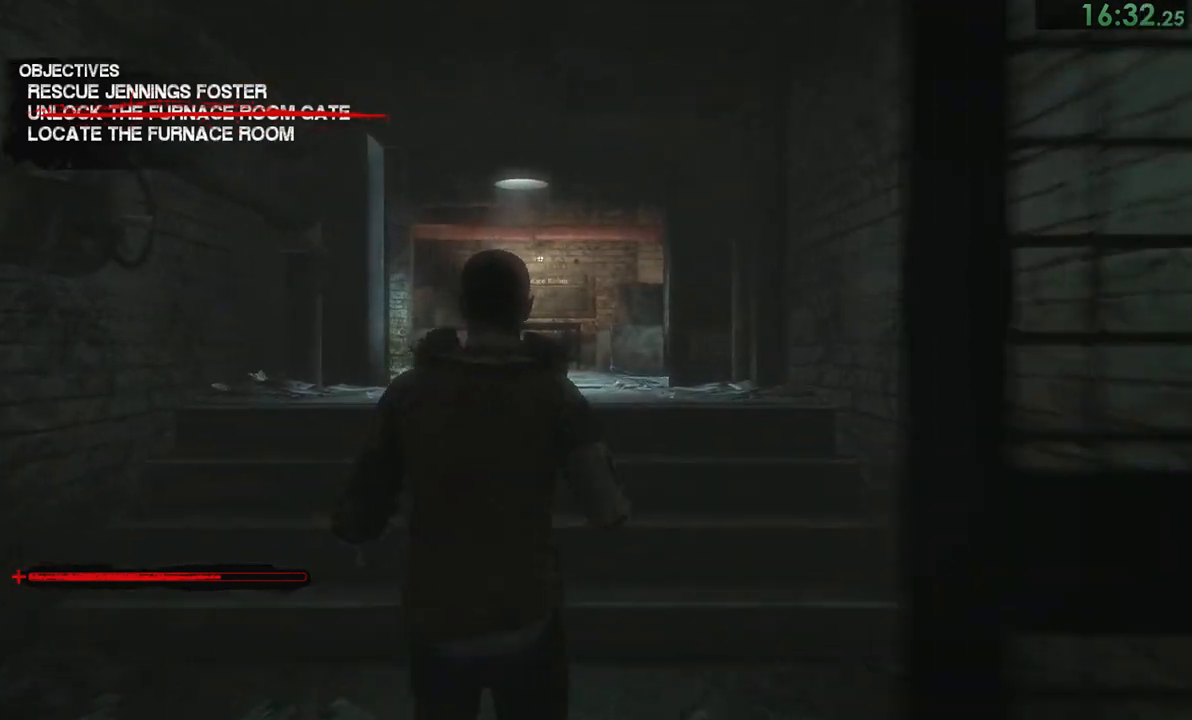
{"buttons": [], "left_stick": "up", "right_stick": "center", "events": [[17, "CROSS", "down"], [50, "CROSS", "up"], [133, "CROSS", "down"], [167, "CROSS", "up"], [200, "CROSS", "down"], [283, "CROSS", "up"], [350, "CROSS", "down"], [417, "CROSS", "up"]]}
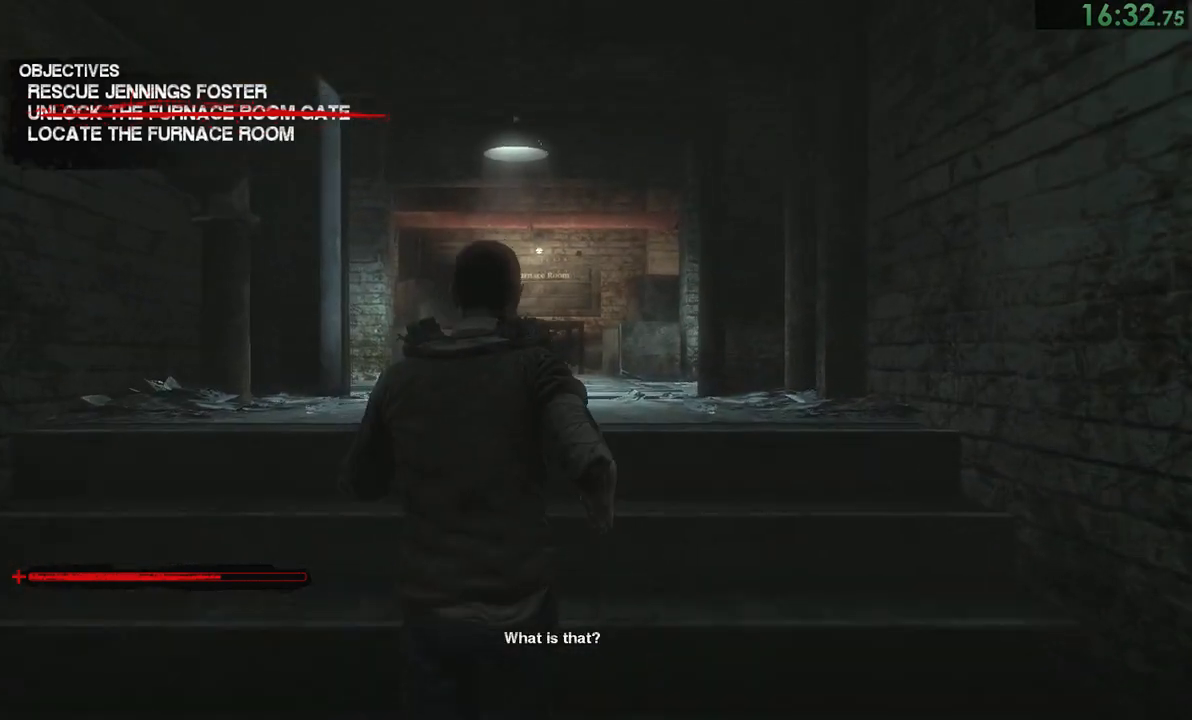
{"buttons": [], "left_stick": "up", "right_stick": "center", "events": []}
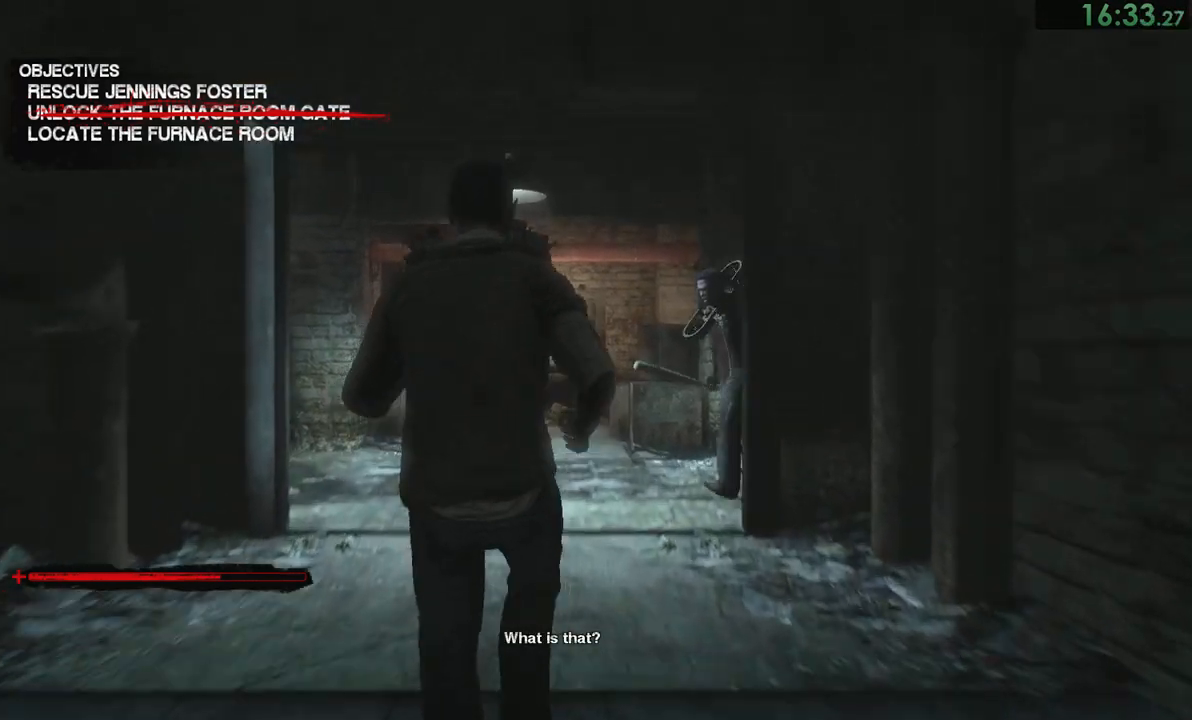
{"buttons": [], "left_stick": "up", "right_stick": "center", "events": []}
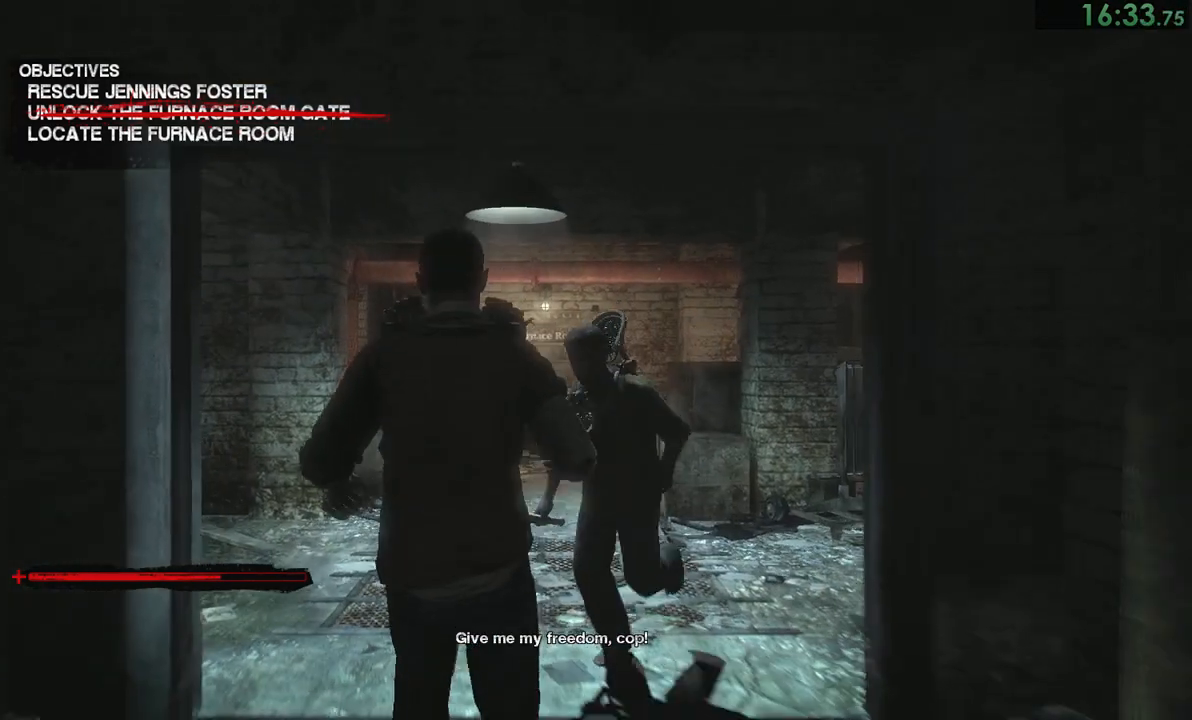
{"buttons": [], "left_stick": "up", "right_stick": "center", "events": []}
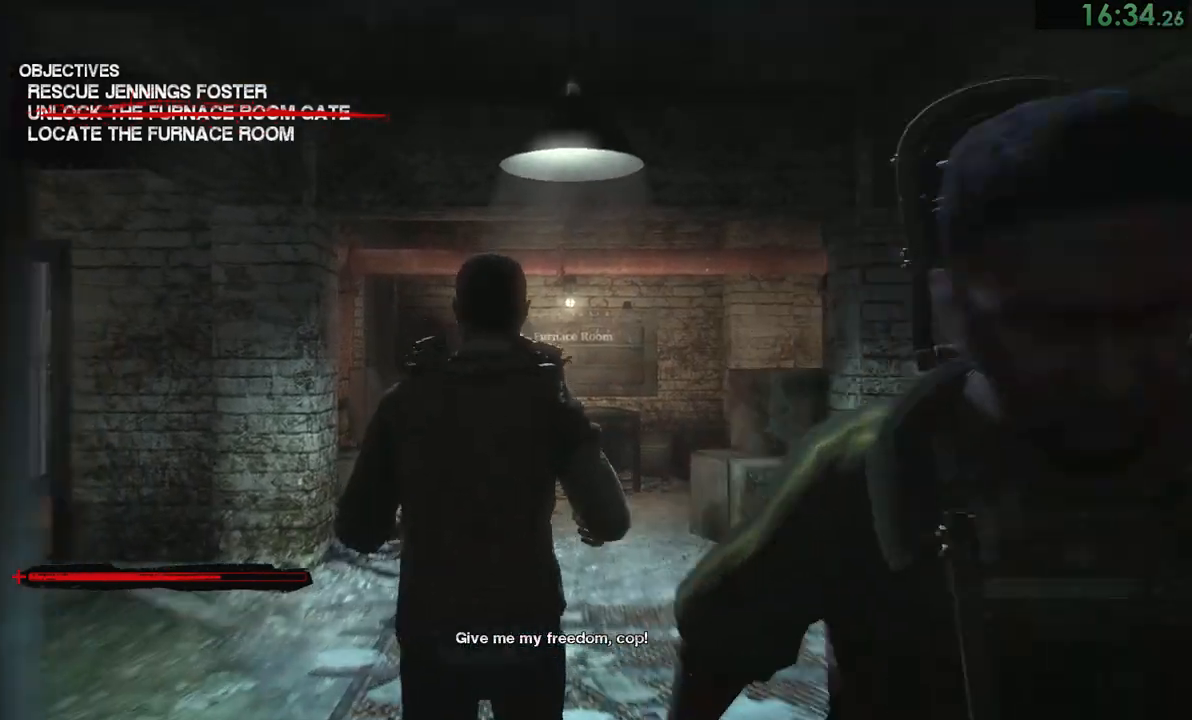
{"buttons": [], "left_stick": "up-right", "right_stick": "down-left", "events": [[433, "left_stick", "up-right"], [433, "right_stick", "down-left"]]}
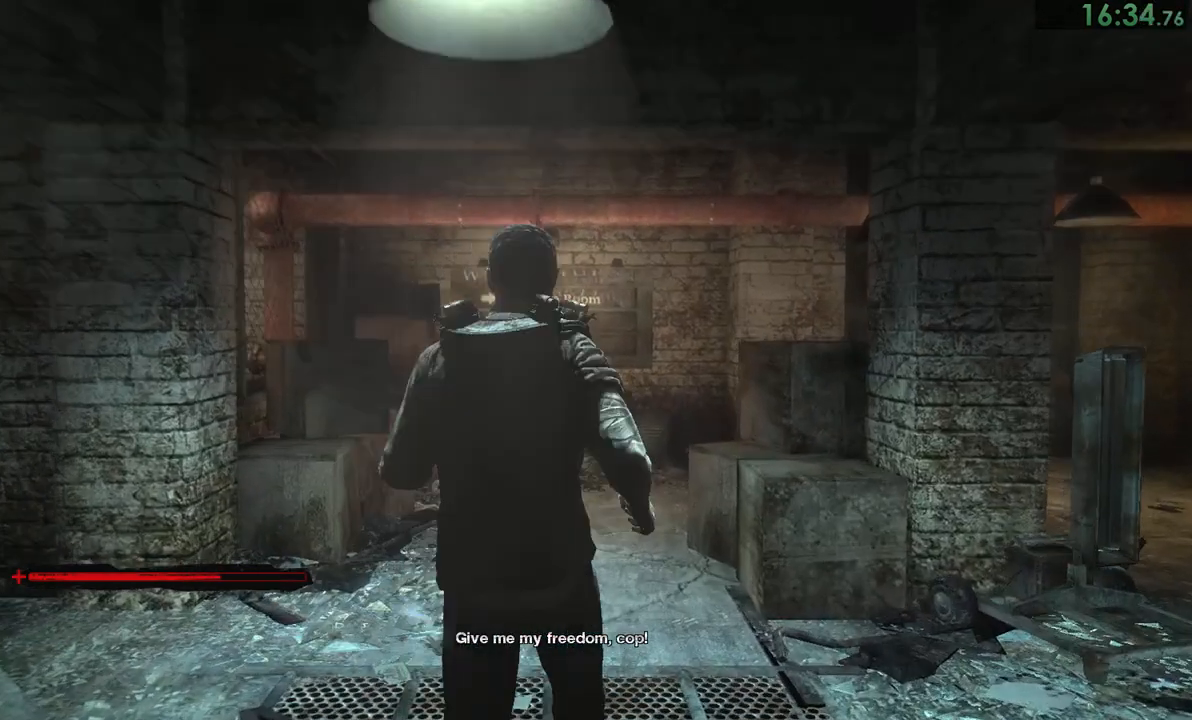
{"buttons": [], "left_stick": "up-right", "right_stick": "down-left", "events": [[167, "right_stick", "down"], [300, "right_stick", "down-left"]]}
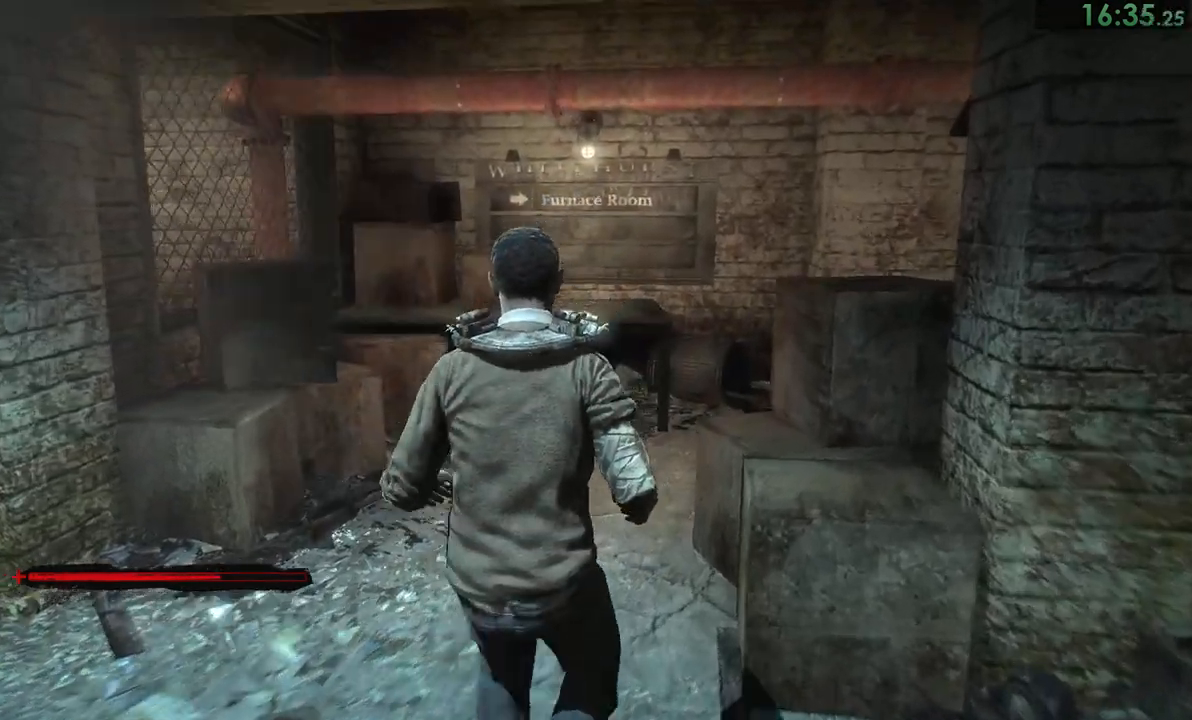
{"buttons": [], "left_stick": "up", "right_stick": "down-left", "events": [[467, "left_stick", "up"]]}
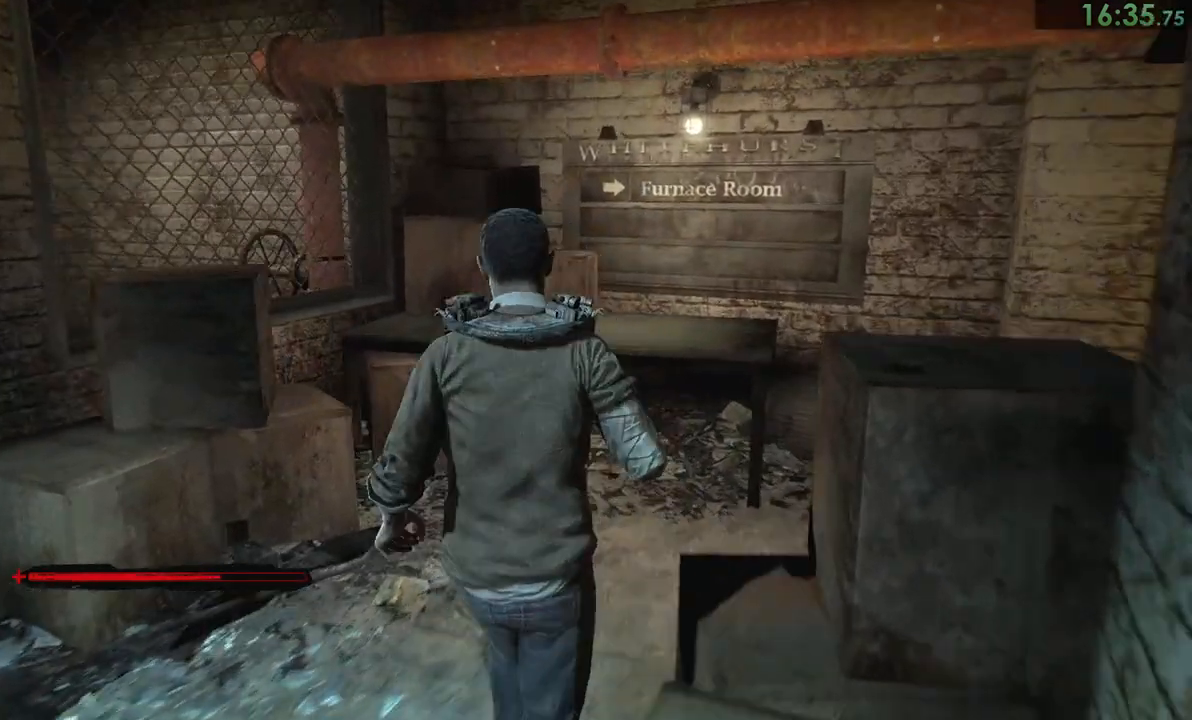
{"buttons": [], "left_stick": "up", "right_stick": "left", "events": [[100, "right_stick", "left"]]}
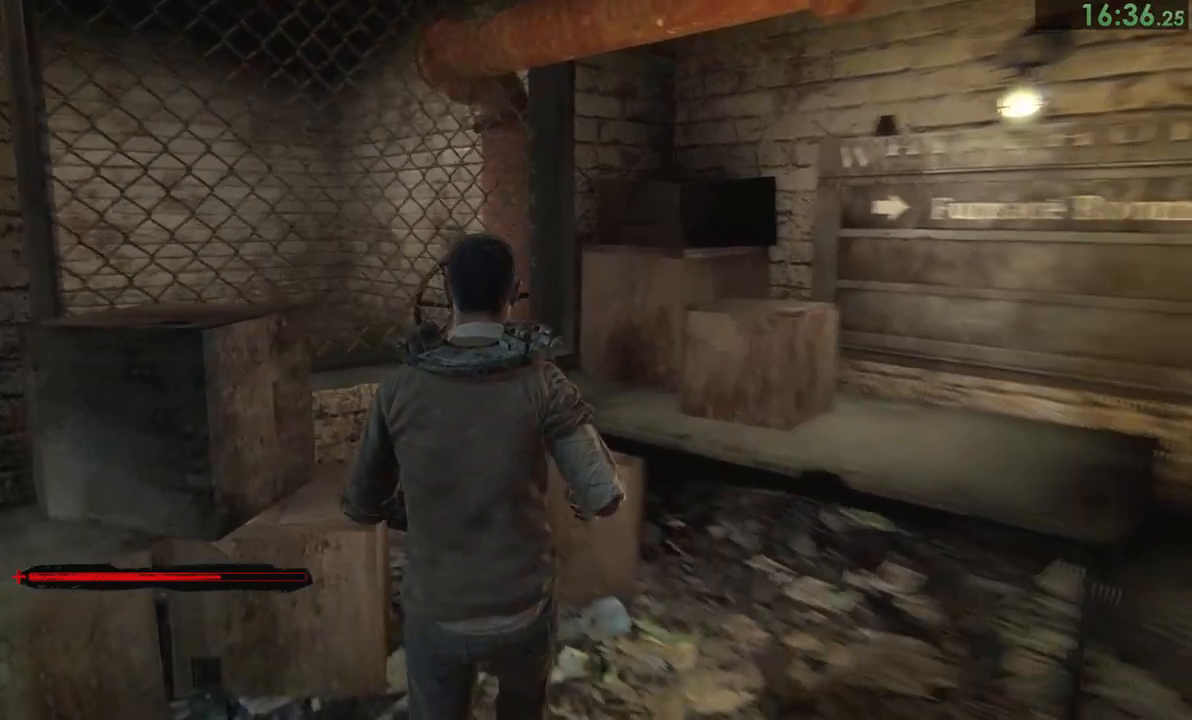
{"buttons": ["CROSS"], "left_stick": "up", "right_stick": "center", "events": [[100, "right_stick", "center"], [200, "CROSS", "down"], [233, "CROSS", "up"], [300, "CROSS", "down"], [333, "CROSS", "up"], [367, "CROSS", "down"], [467, "CROSS", "up"], [500, "CROSS", "down"]]}
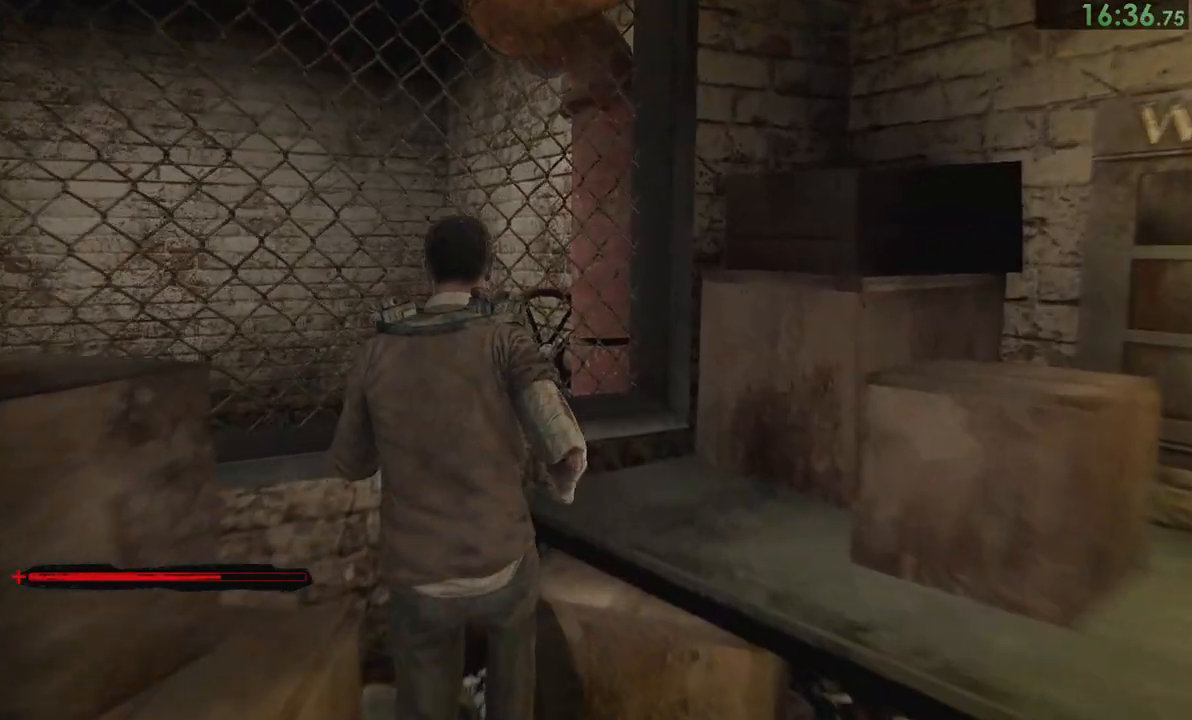
{"buttons": [], "left_stick": "center", "right_stick": "center", "events": [[67, "CROSS", "up"], [133, "CROSS", "down"], [167, "CROSS", "up"], [233, "CROSS", "down"], [300, "CROSS", "up"], [433, "left_stick", "center"]]}
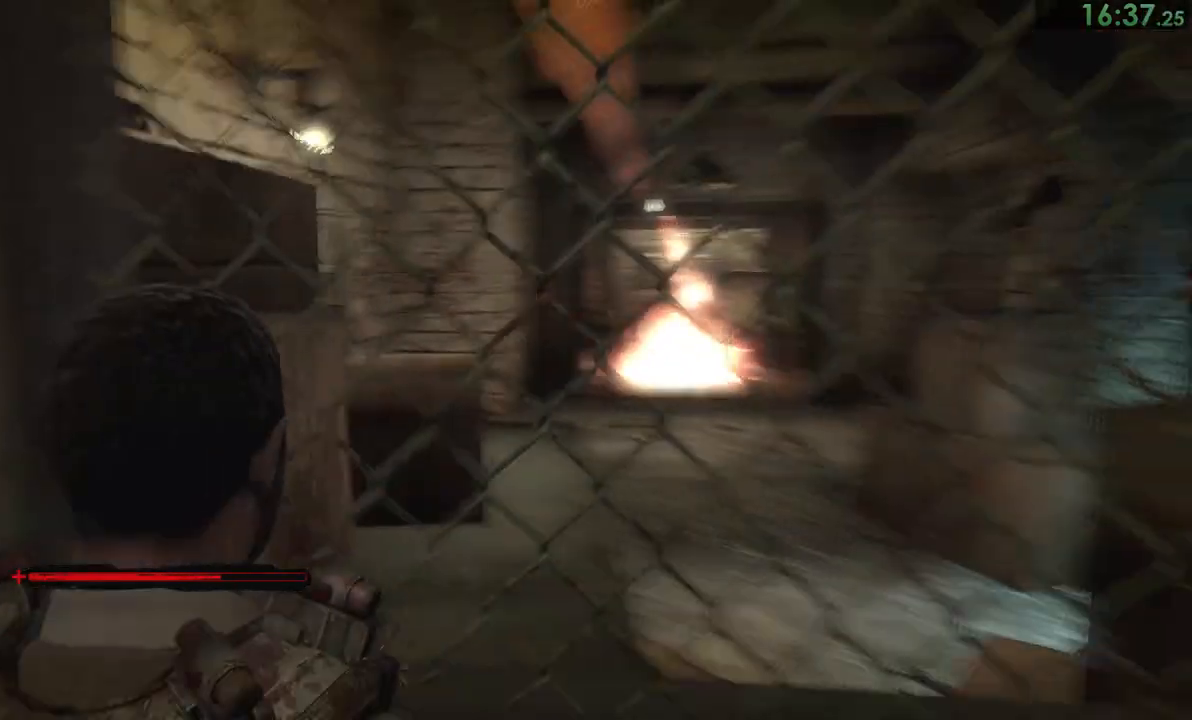
{"buttons": [], "left_stick": "center", "right_stick": "center", "events": []}